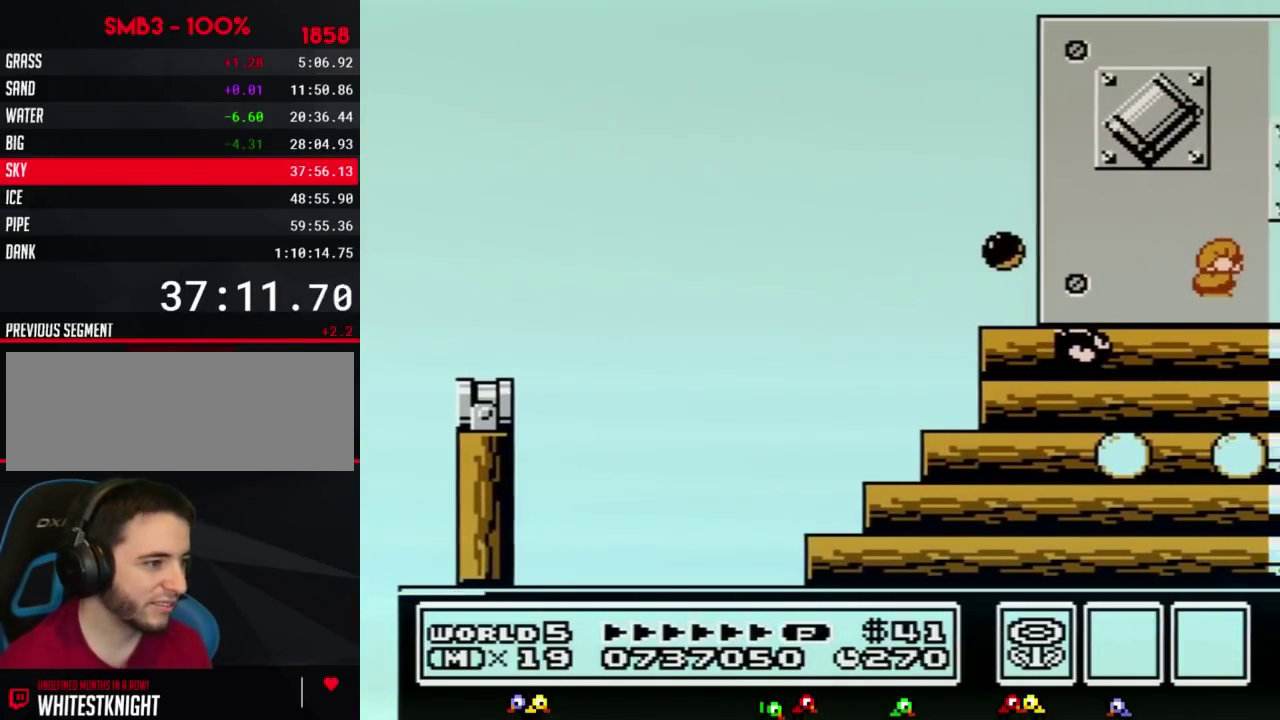
Gameplay with a controller (Nintendo layout); each line is a JSON object with the inputs held at the frame after it. "events" lists button and stick changes between this image and that frame as [ms after this image, input, new state], when the widget could be followed in between. Not read: L3 R3.
{"buttons": ["B", "DPAD_RIGHT"], "events": [[67, "A", "down"], [117, "DPAD_DOWN", "up"], [117, "DPAD_RIGHT", "down"], [467, "A", "up"]]}
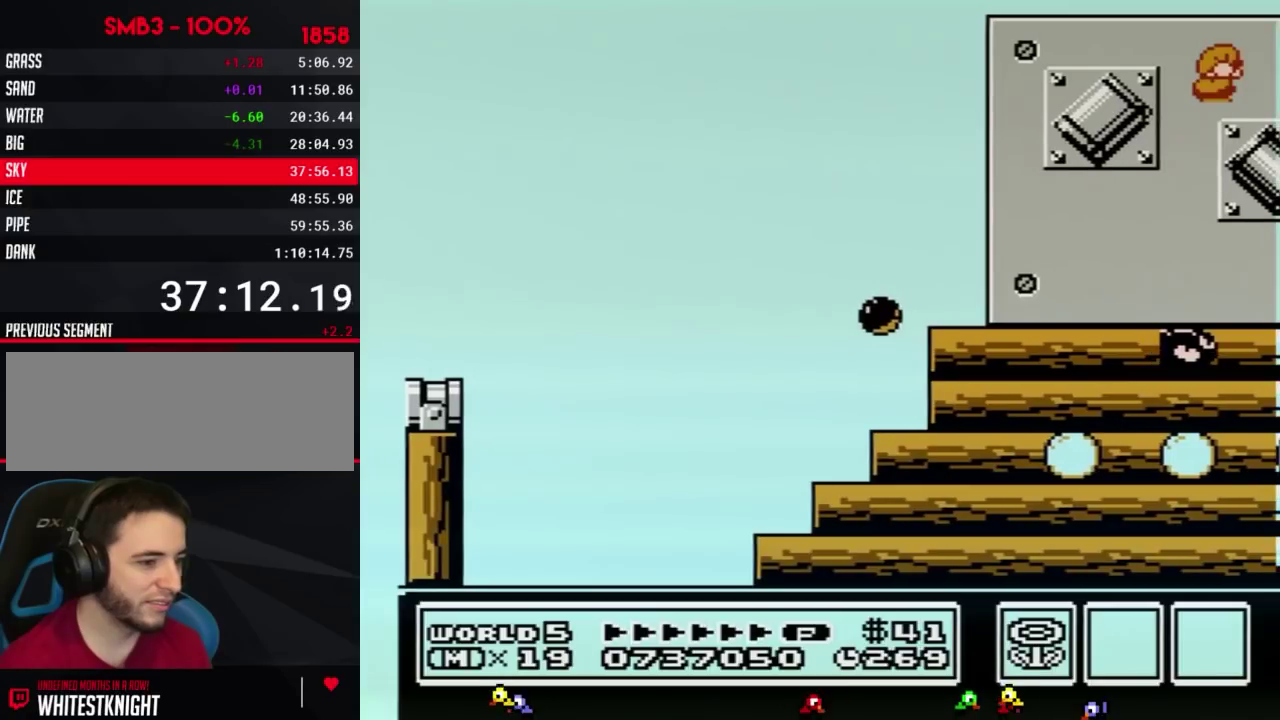
{"buttons": ["A", "B", "DPAD_LEFT"], "events": [[233, "A", "down"], [267, "DPAD_RIGHT", "up"], [333, "DPAD_LEFT", "down"]]}
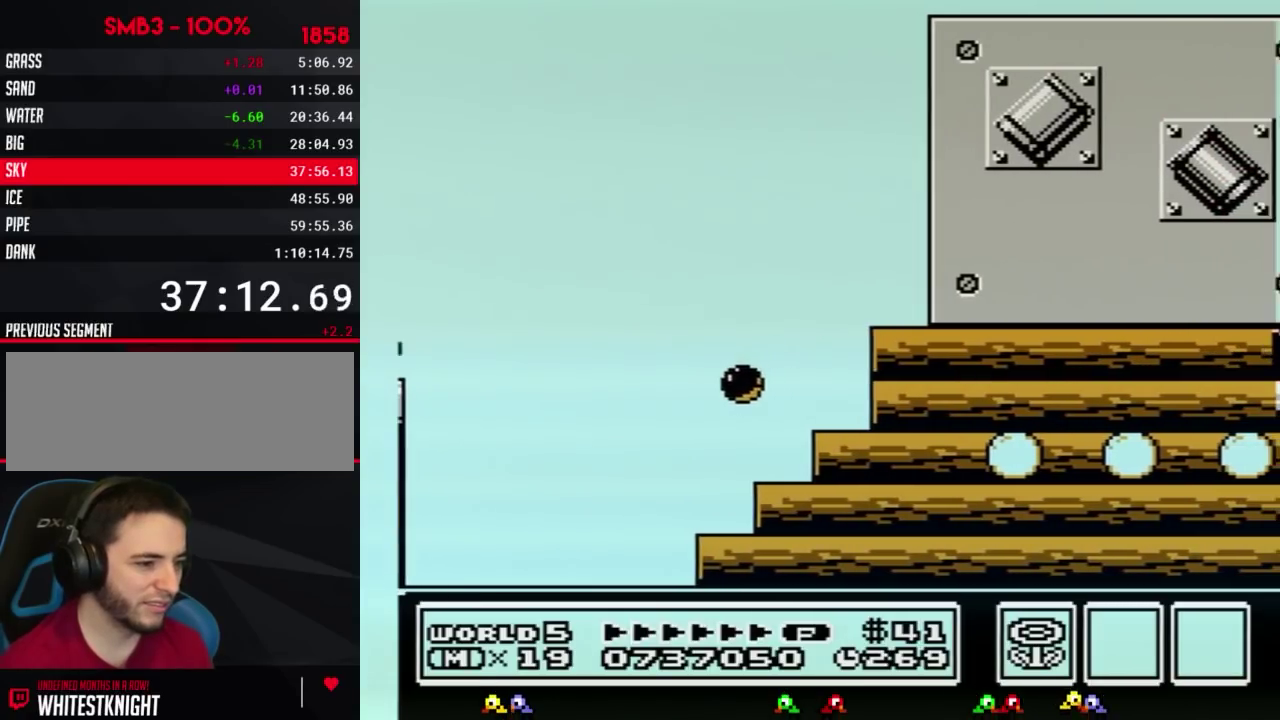
{"buttons": ["B"], "events": [[83, "A", "up"], [133, "DPAD_LEFT", "up"], [233, "DPAD_RIGHT", "down"], [367, "B", "up"], [400, "DPAD_RIGHT", "up"], [500, "B", "down"]]}
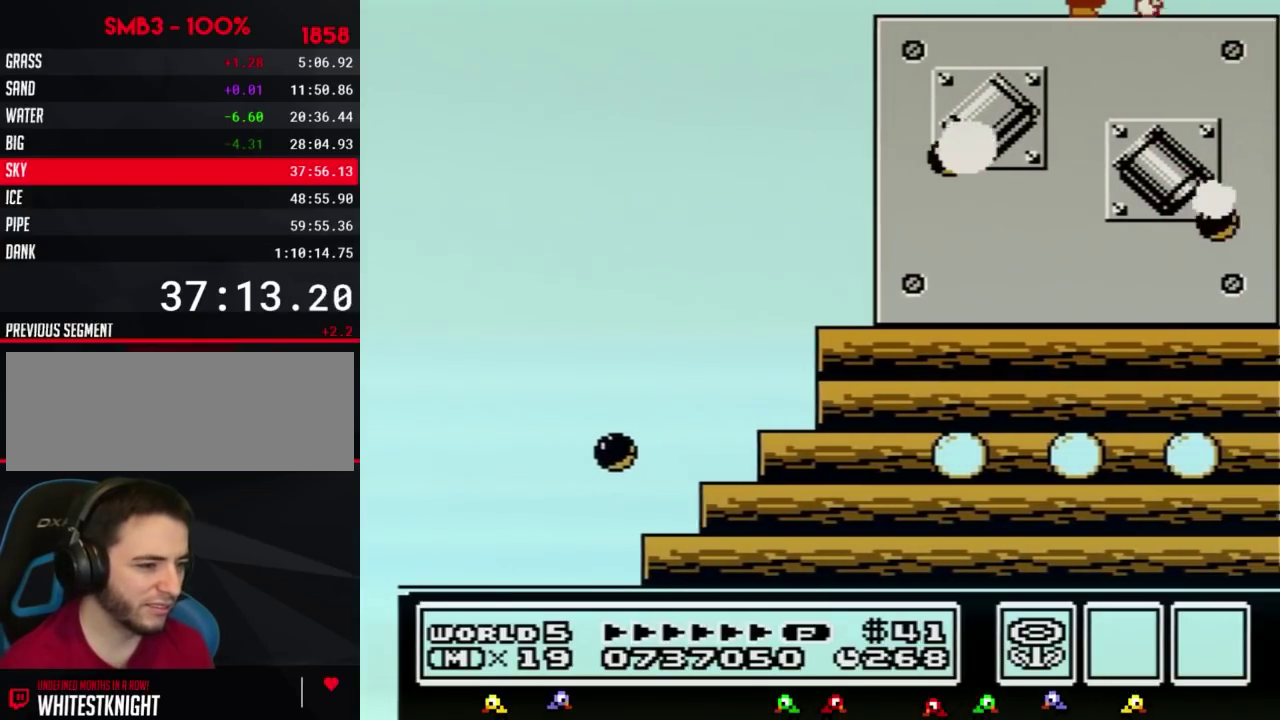
{"buttons": [], "events": [[67, "B", "up"], [250, "B", "down"], [283, "B", "up"], [317, "B", "down"], [383, "B", "up"]]}
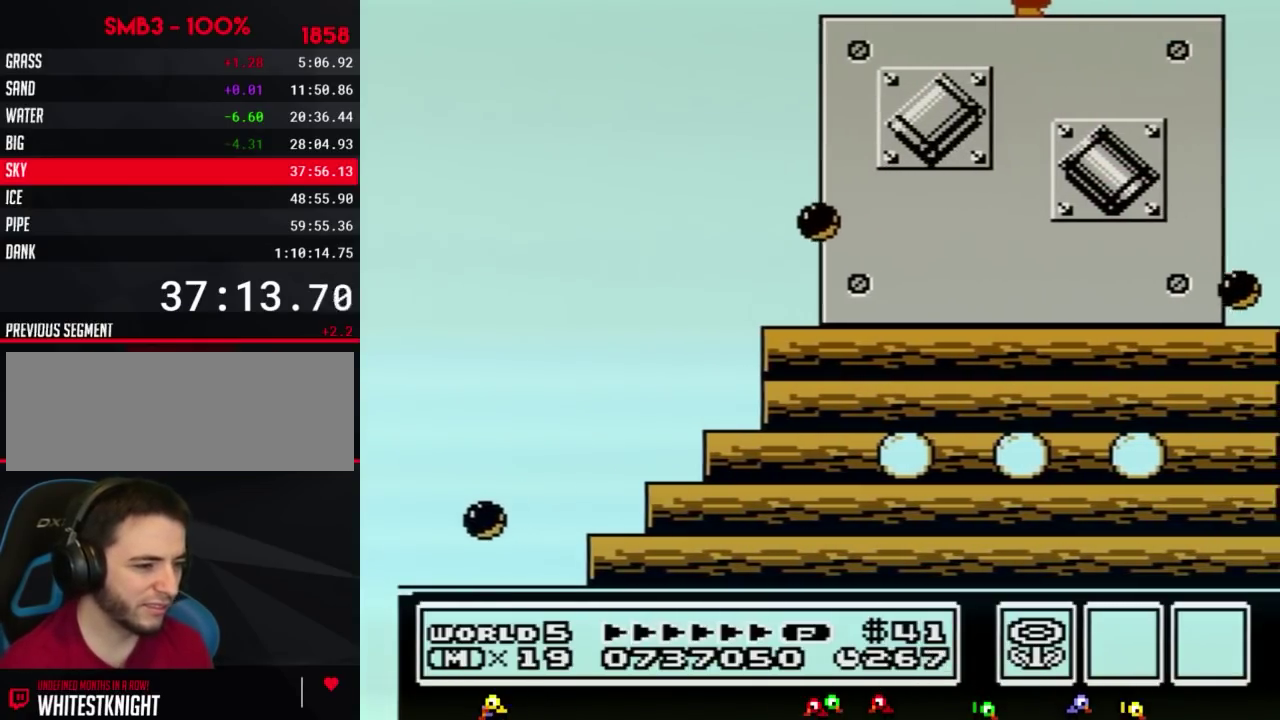
{"buttons": []}
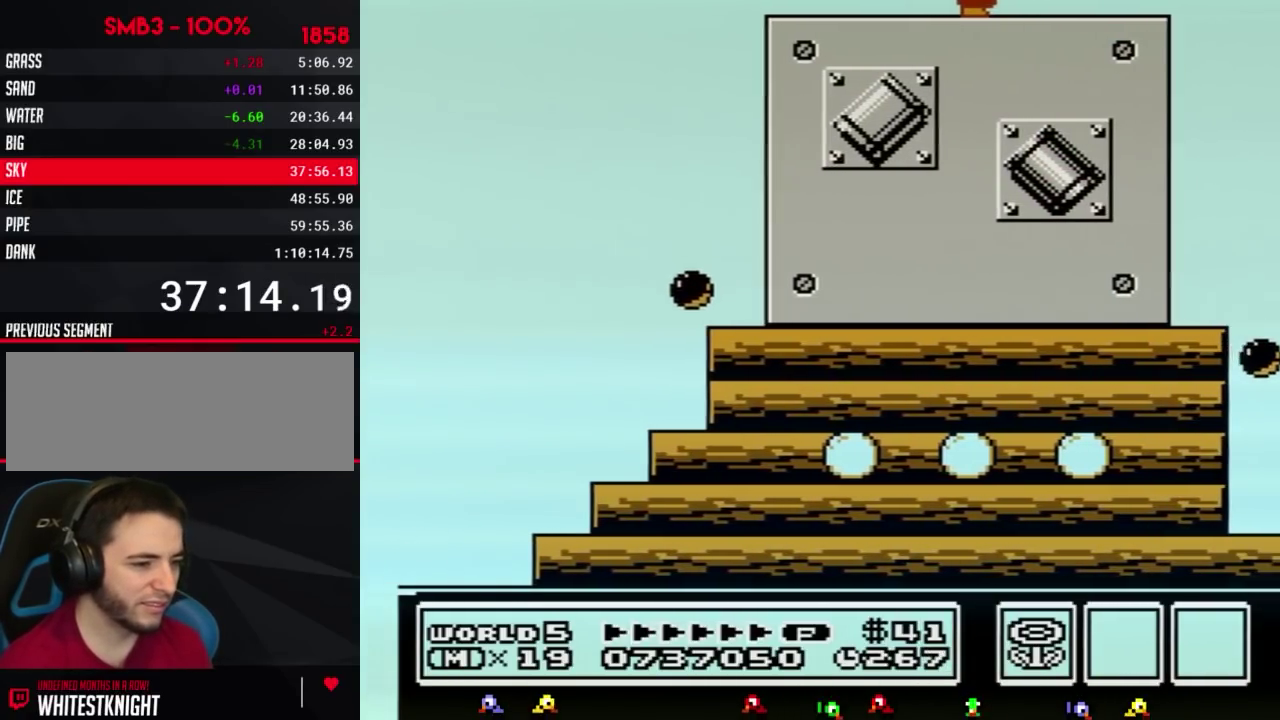
{"buttons": ["B"], "events": [[433, "B", "down"]]}
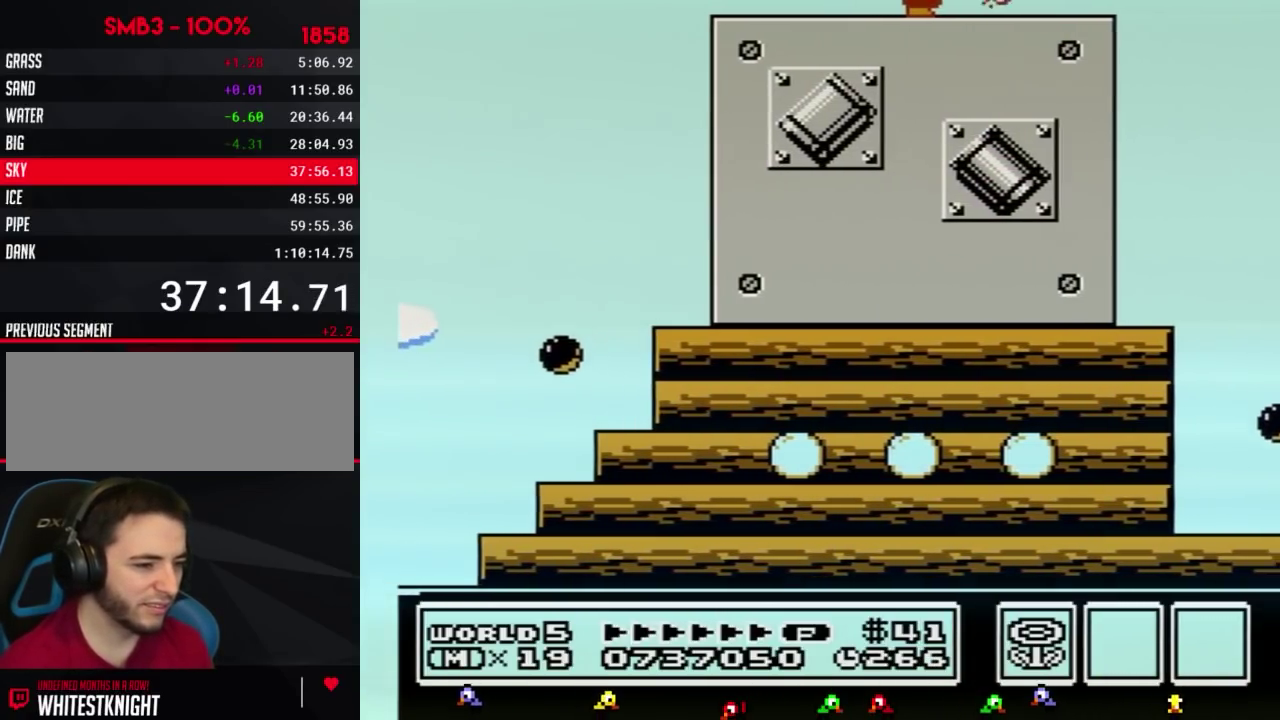
{"buttons": ["B"], "events": [[33, "B", "up"], [367, "B", "down"]]}
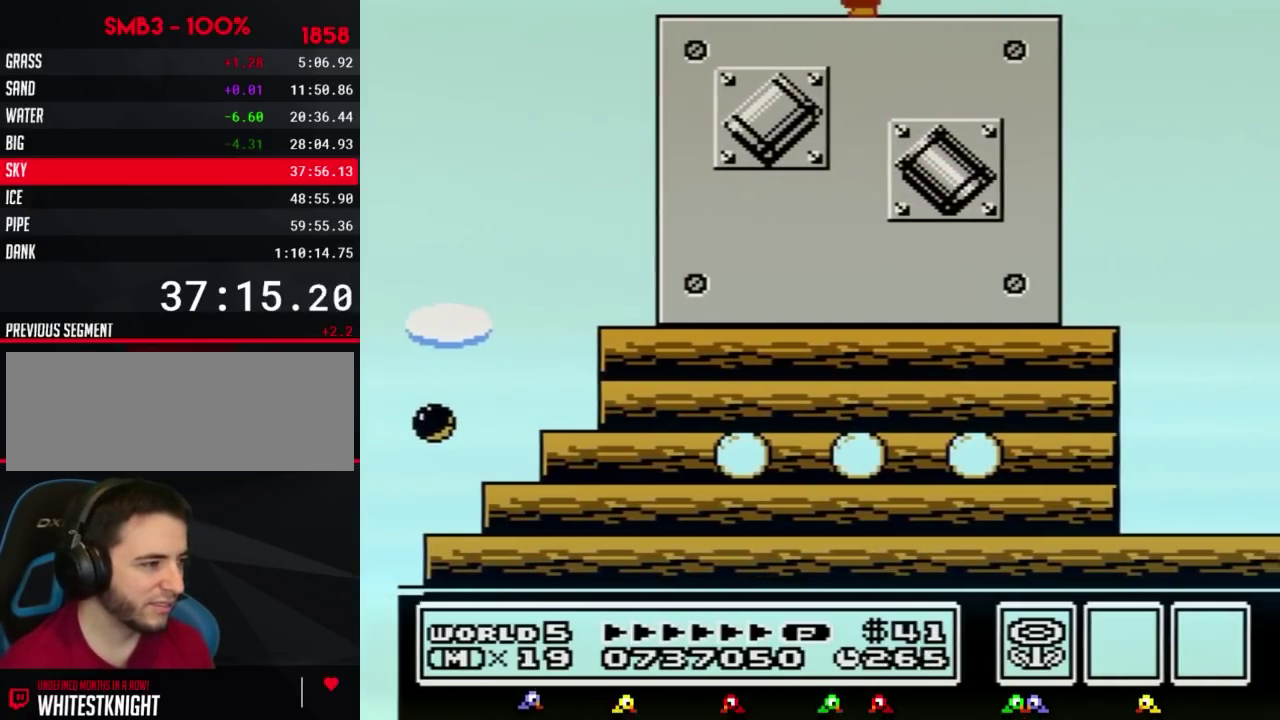
{"buttons": ["B", "DPAD_LEFT"], "events": [[33, "DPAD_LEFT", "down"]]}
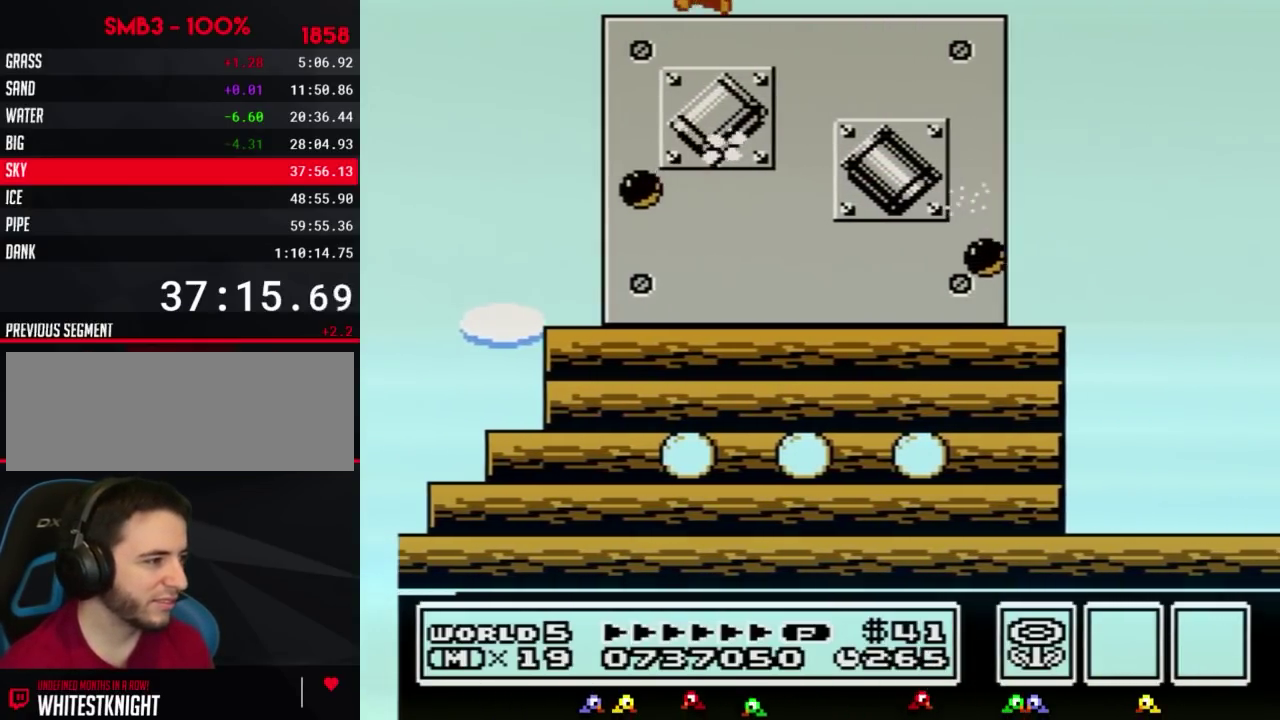
{"buttons": ["B", "DPAD_LEFT"], "events": [[33, "DPAD_LEFT", "up"], [250, "DPAD_RIGHT", "down"], [400, "DPAD_RIGHT", "up"], [467, "DPAD_LEFT", "down"]]}
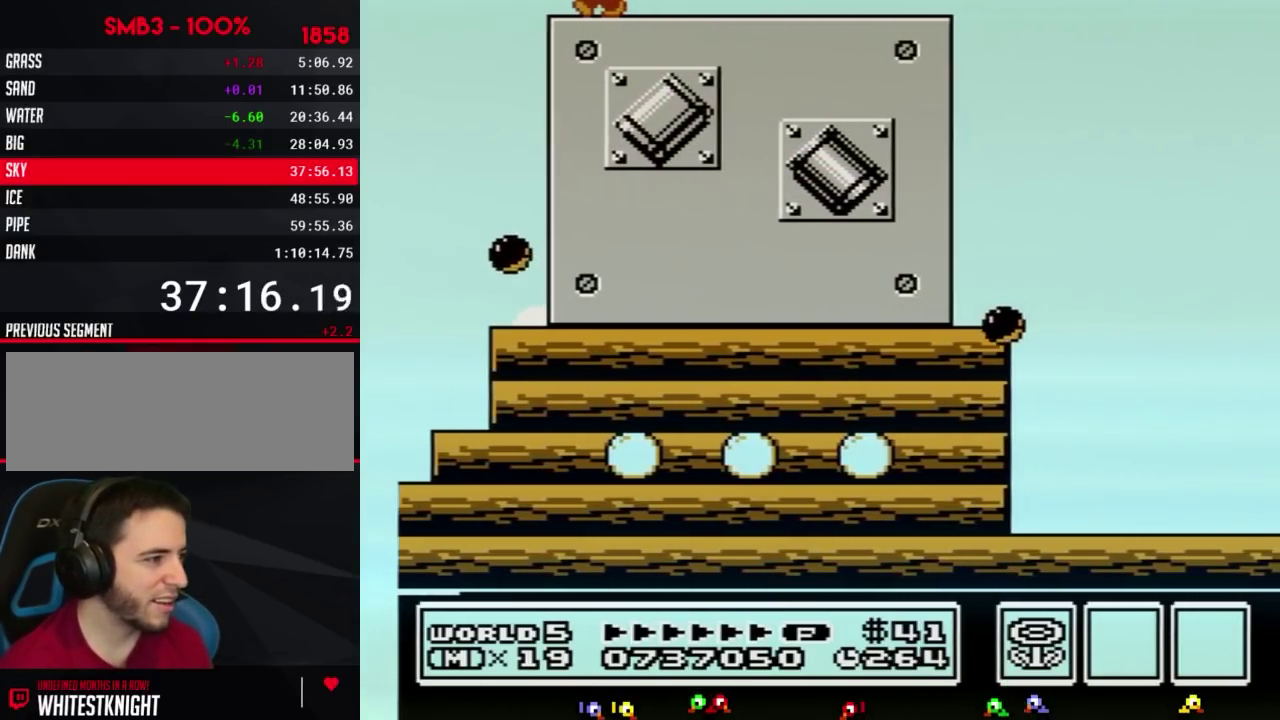
{"buttons": ["B"], "events": [[183, "DPAD_LEFT", "up"]]}
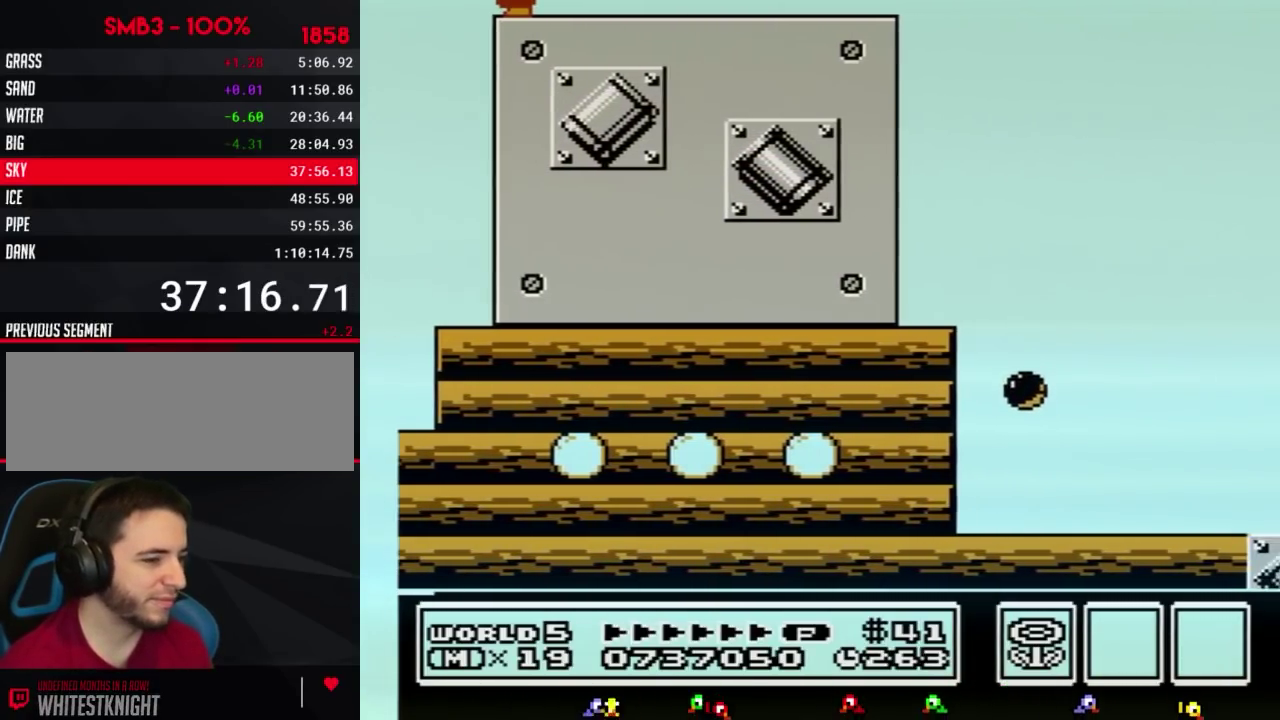
{"buttons": ["B"], "events": [[33, "B", "up"], [217, "B", "down"], [250, "B", "up"], [283, "B", "down"], [350, "B", "up"], [467, "B", "down"]]}
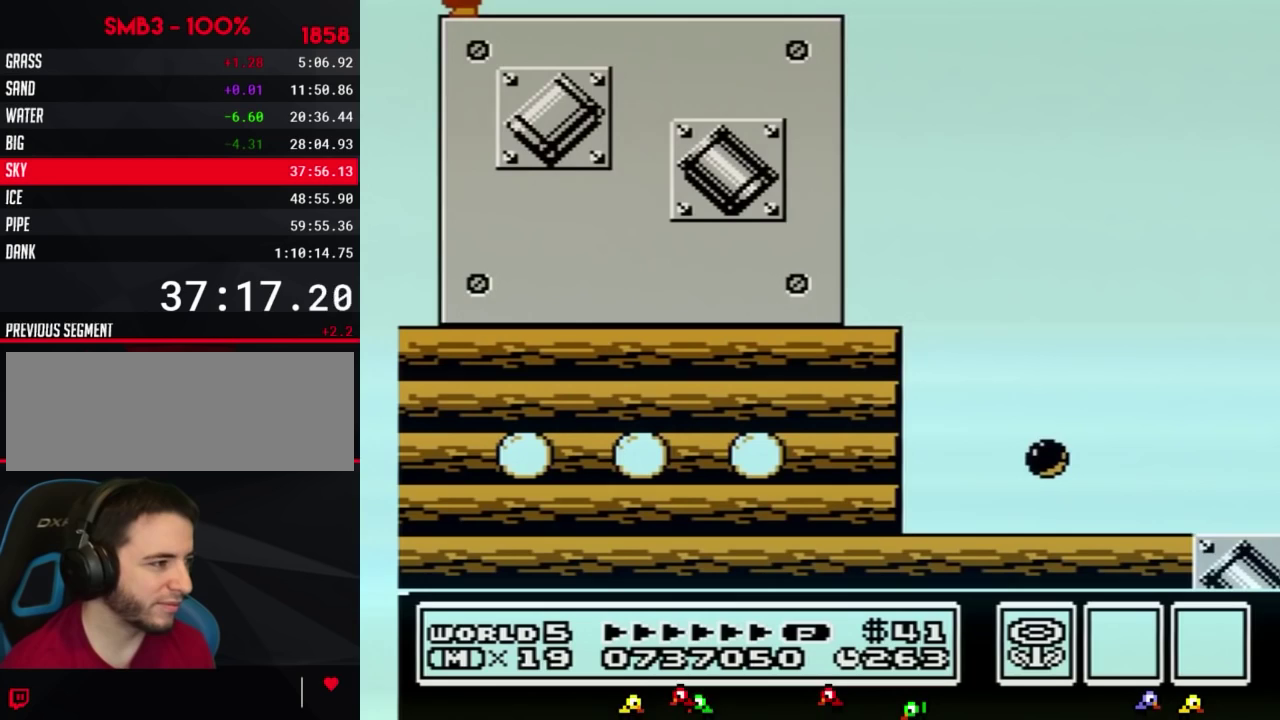
{"buttons": ["B", "DPAD_LEFT"], "events": [[150, "B", "up"], [250, "B", "down"], [317, "B", "up"], [400, "B", "down"], [433, "DPAD_LEFT", "down"]]}
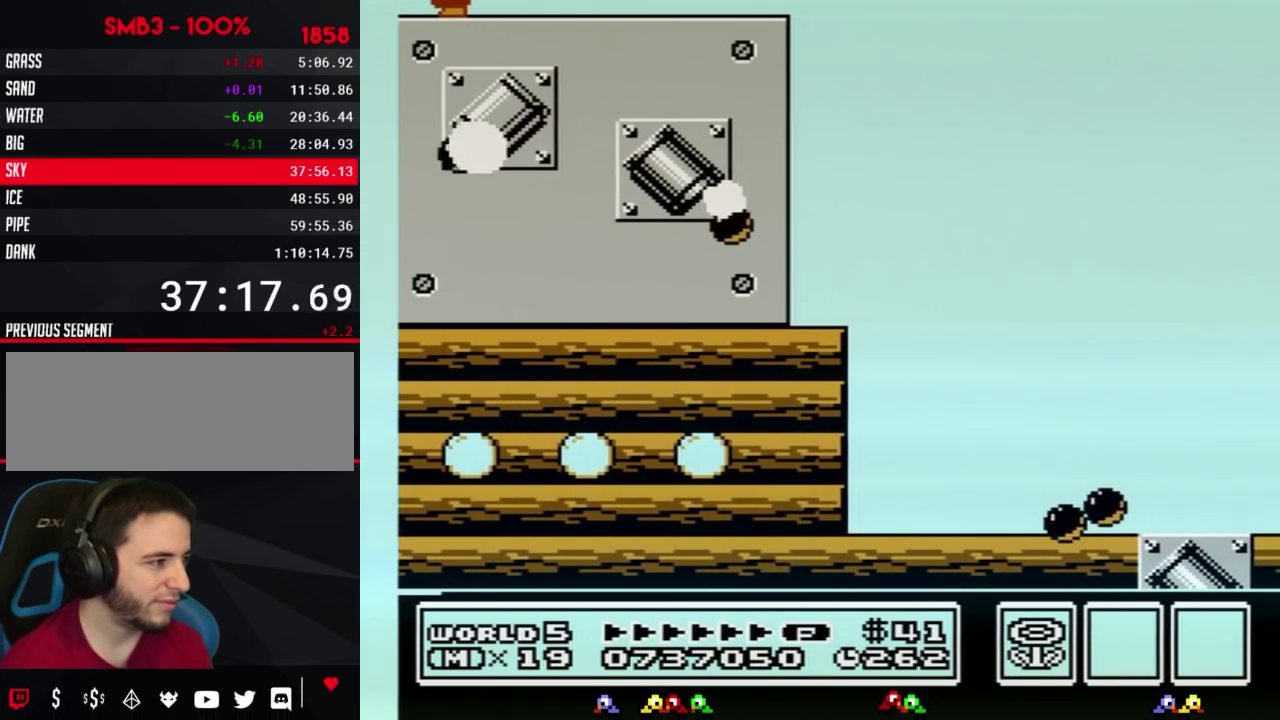
{"buttons": ["DPAD_RIGHT"], "events": [[317, "DPAD_LEFT", "up"], [350, "DPAD_RIGHT", "down"], [500, "B", "up"]]}
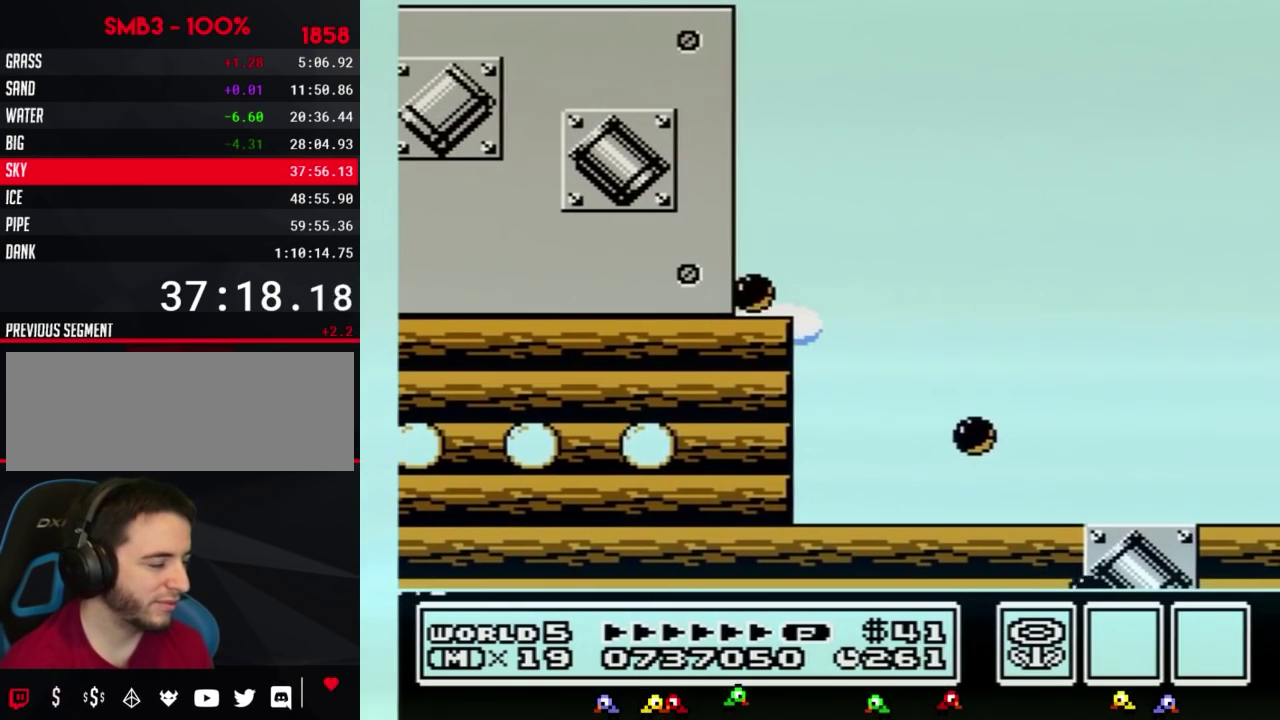
{"buttons": ["B", "DPAD_RIGHT"], "events": [[150, "B", "down"], [217, "B", "up"], [283, "B", "down"]]}
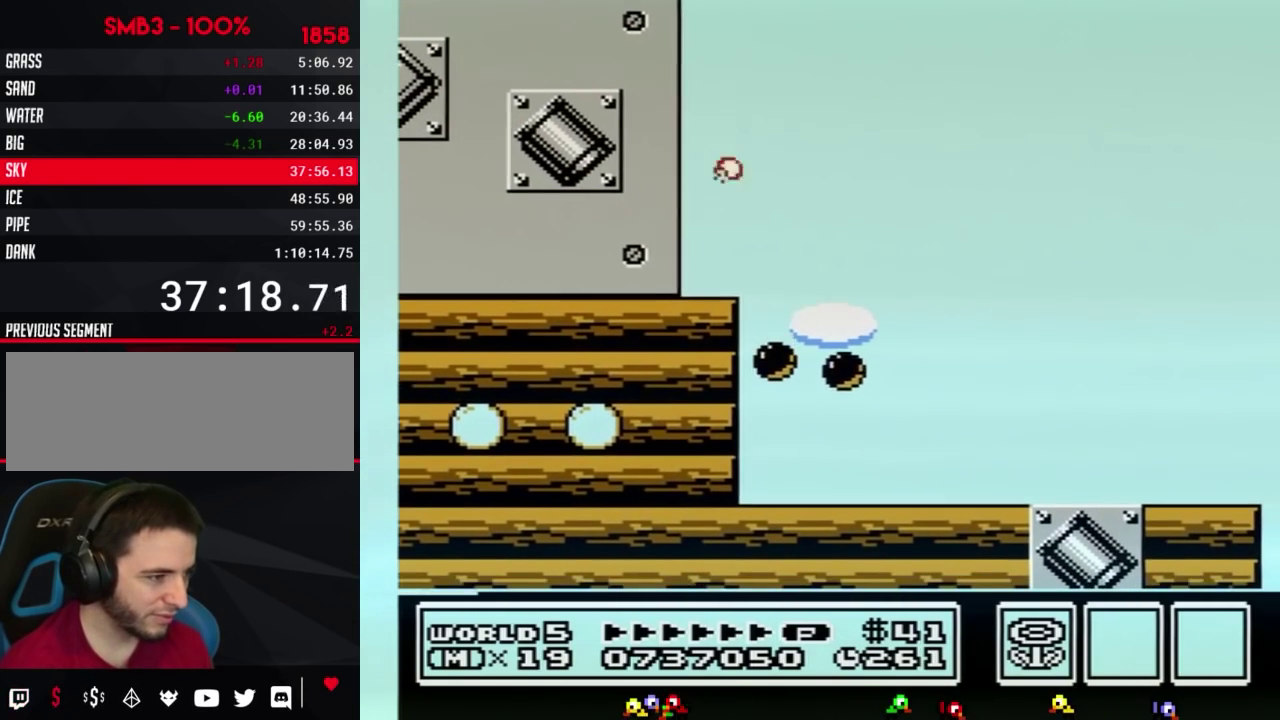
{"buttons": ["A", "B", "DPAD_RIGHT"], "events": [[67, "A", "down"]]}
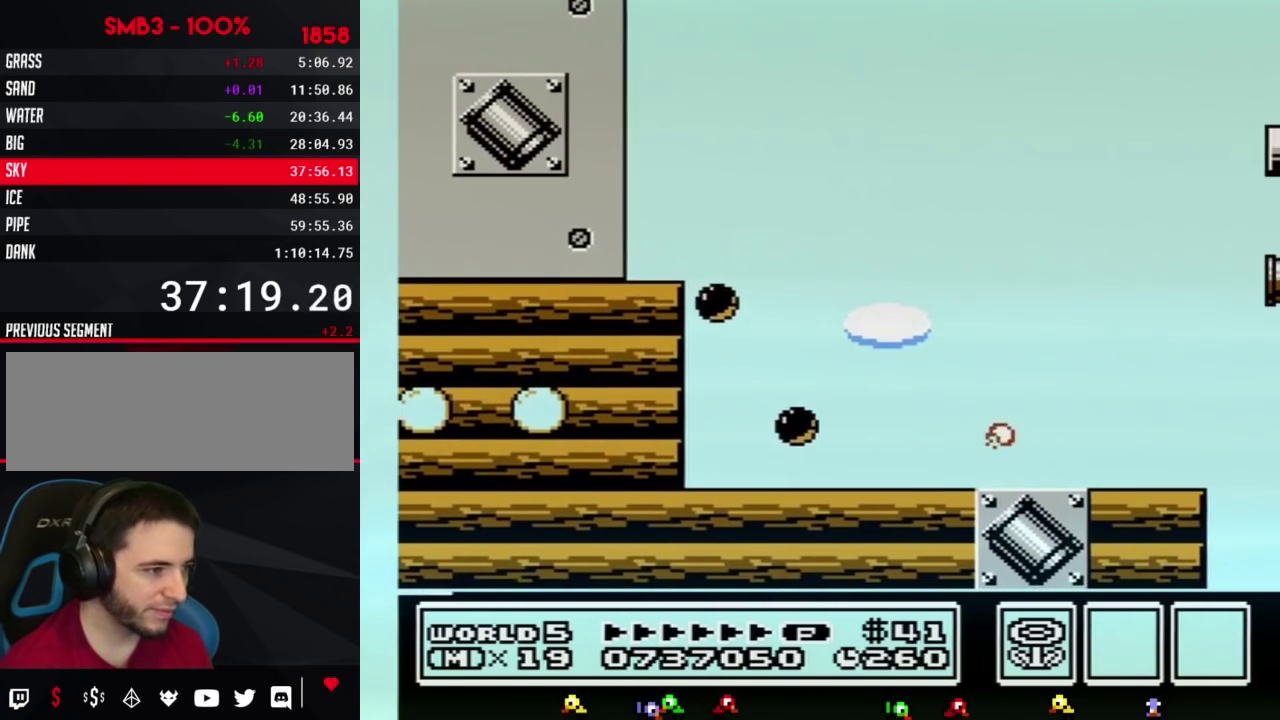
{"buttons": ["A", "B", "DPAD_RIGHT"], "events": [[67, "DPAD_RIGHT", "up"], [100, "DPAD_RIGHT", "down"]]}
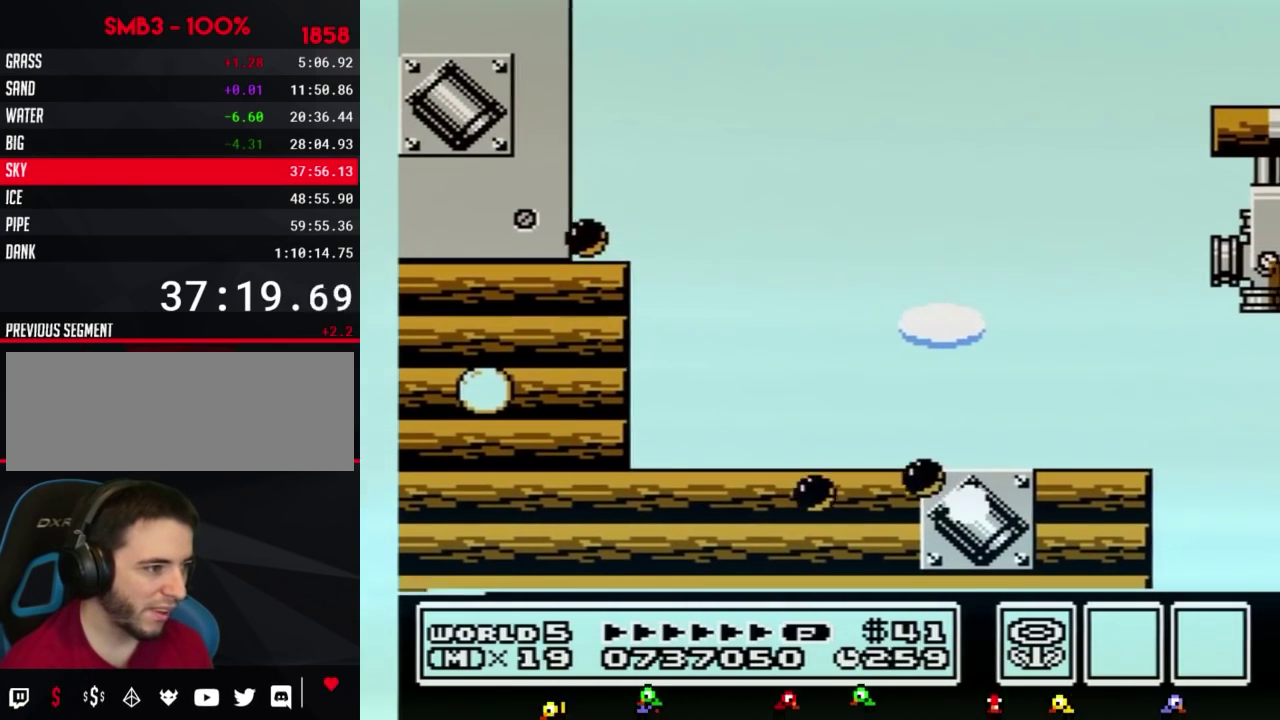
{"buttons": [], "events": [[317, "A", "up"], [350, "B", "up"], [400, "DPAD_RIGHT", "up"]]}
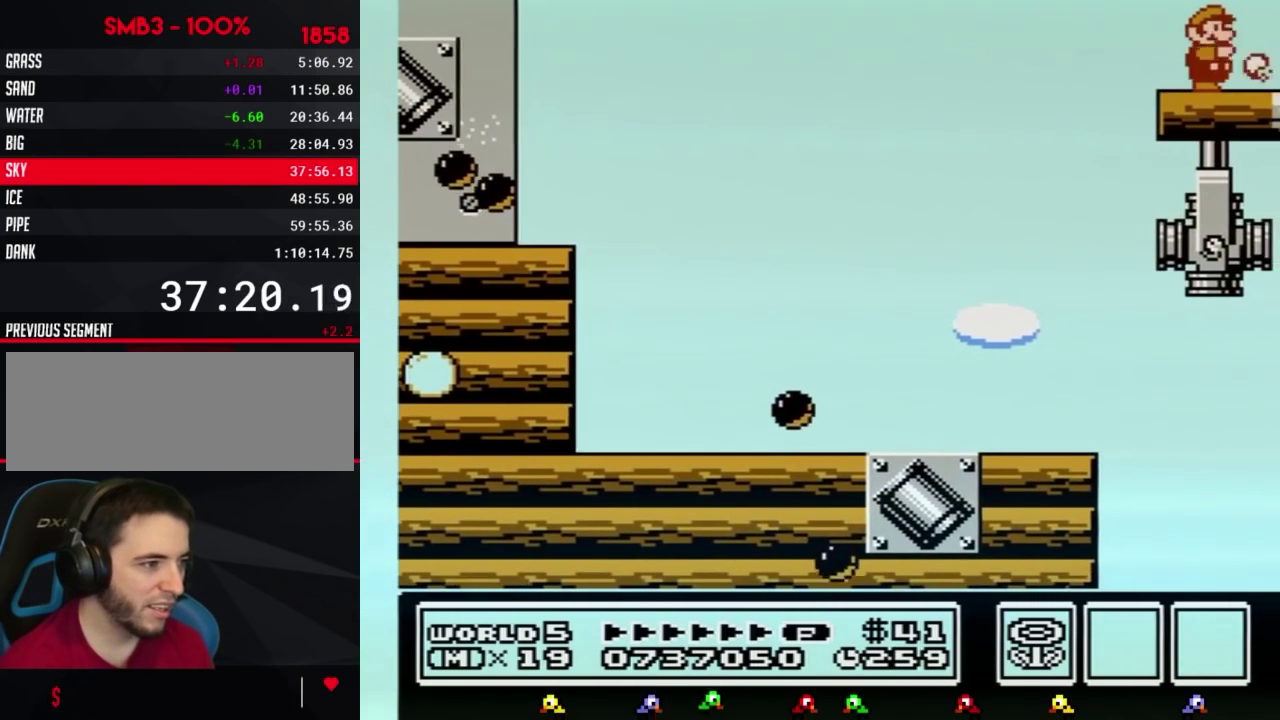
{"buttons": [], "events": [[33, "B", "down"], [67, "B", "up"], [100, "B", "down"], [183, "B", "up"], [250, "B", "down"], [317, "B", "up"], [350, "B", "down"], [383, "B", "up"], [433, "B", "down"], [500, "B", "up"]]}
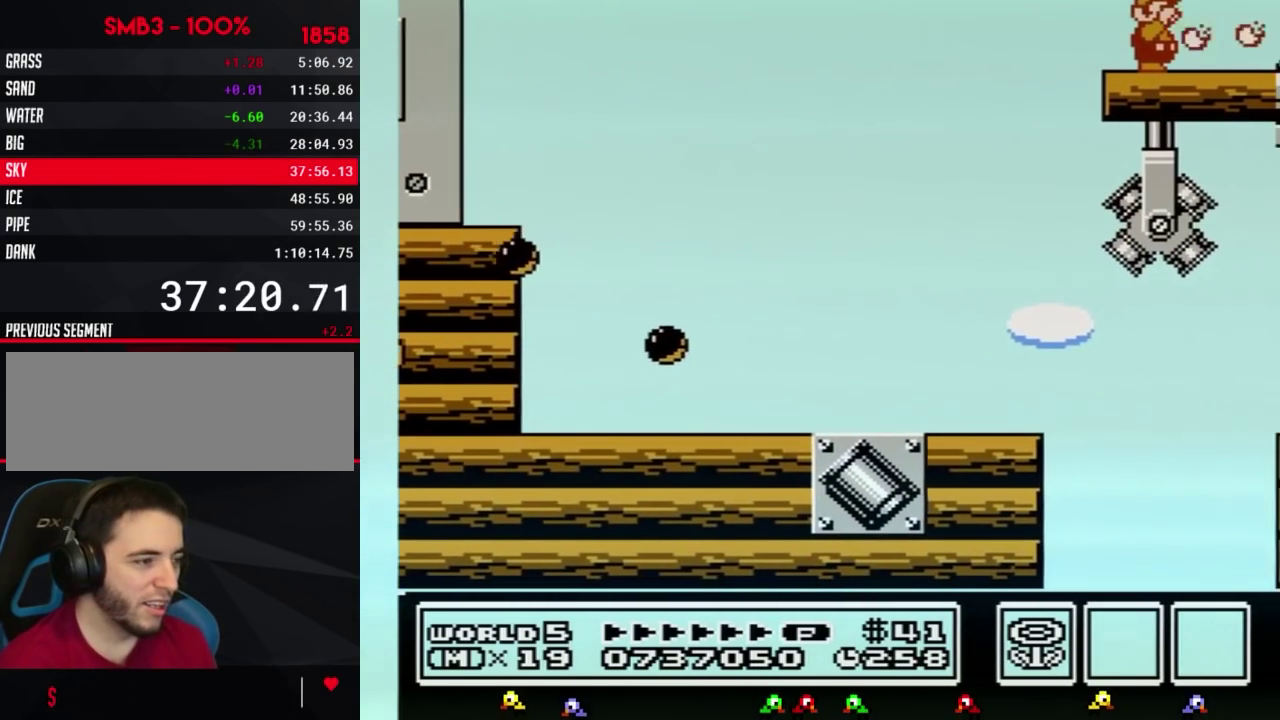
{"buttons": [], "events": [[33, "B", "down"], [100, "B", "up"]]}
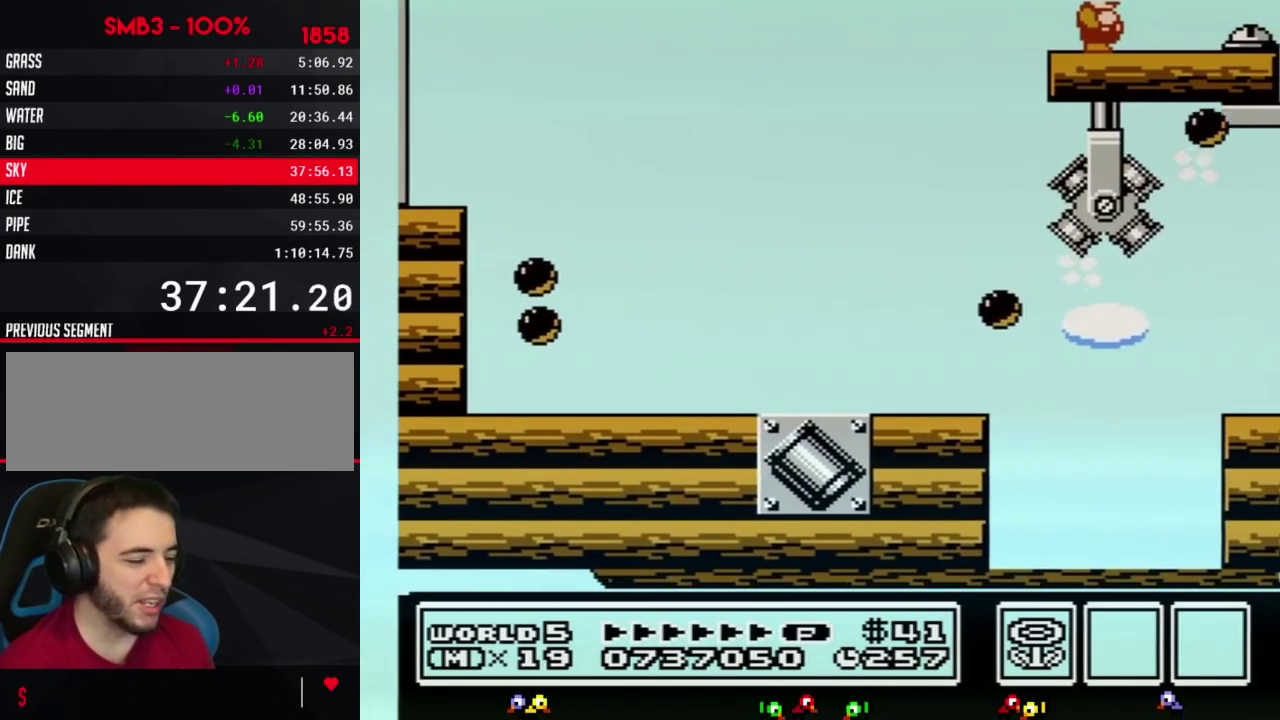
{"buttons": []}
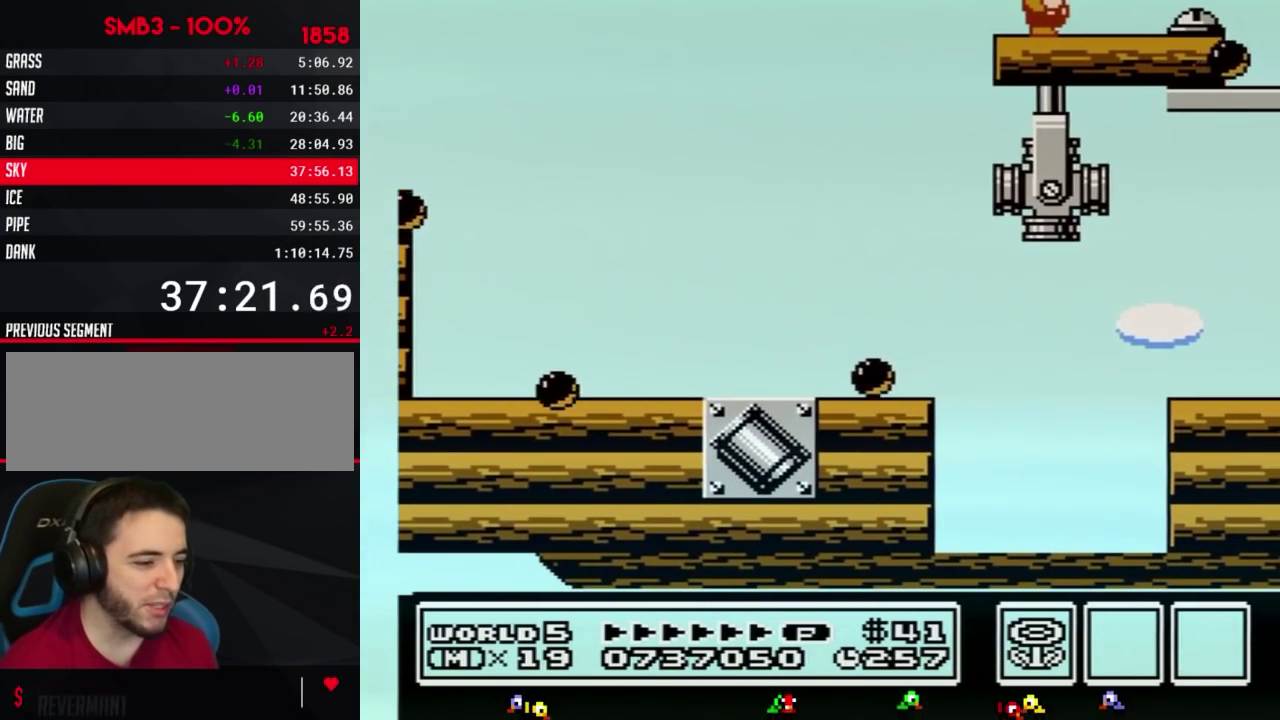
{"buttons": []}
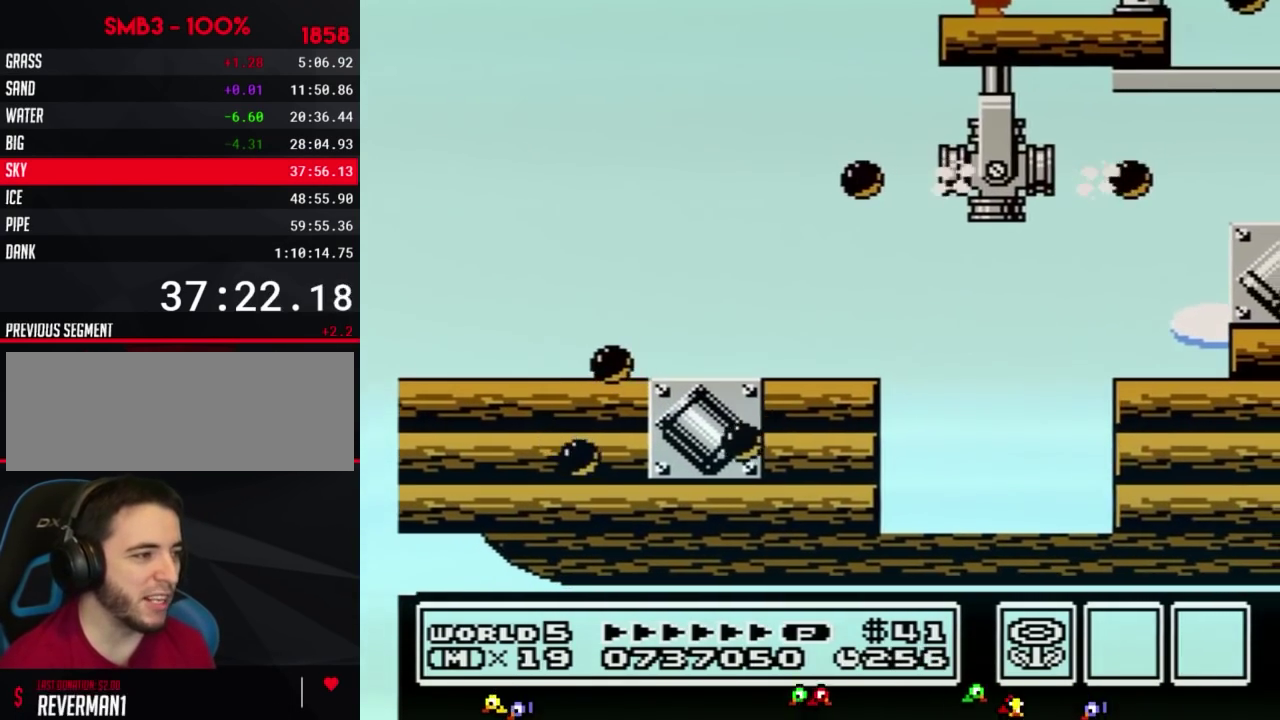
{"buttons": ["DPAD_RIGHT"], "events": [[217, "A", "down"], [433, "A", "up"], [433, "DPAD_RIGHT", "down"]]}
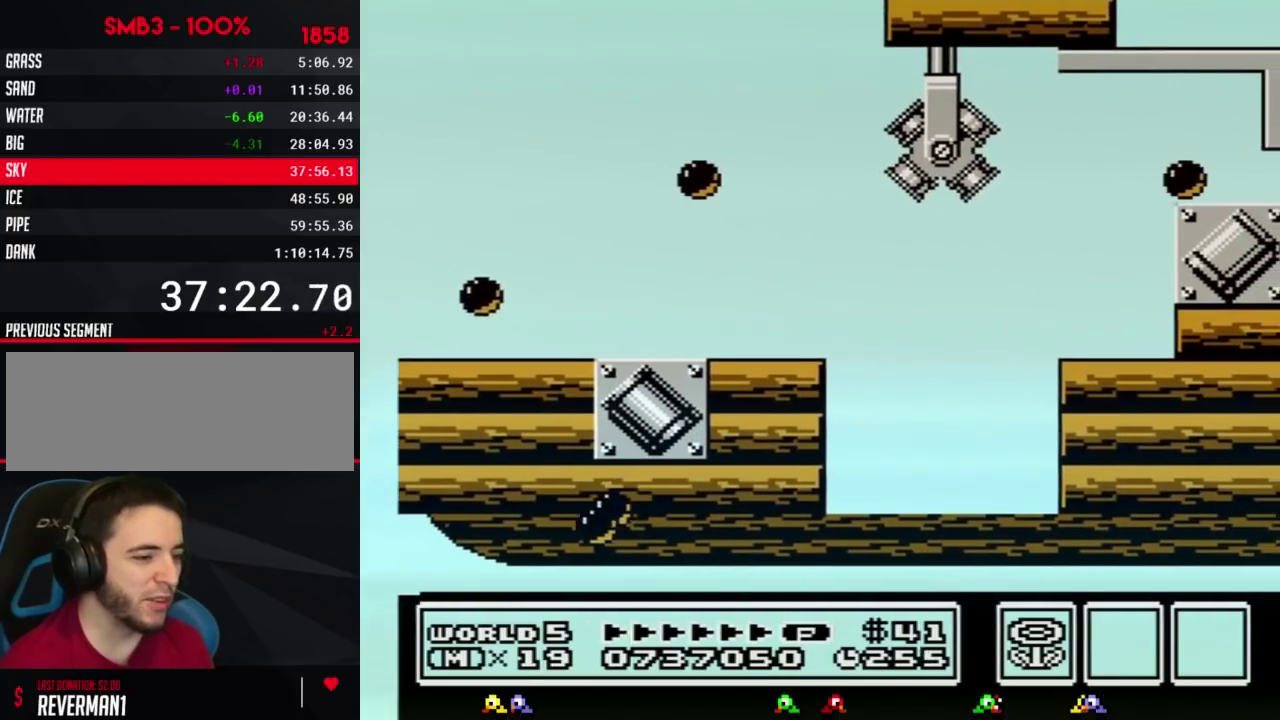
{"buttons": ["B", "DPAD_RIGHT"], "events": [[67, "B", "down"], [117, "B", "up"], [250, "B", "down"]]}
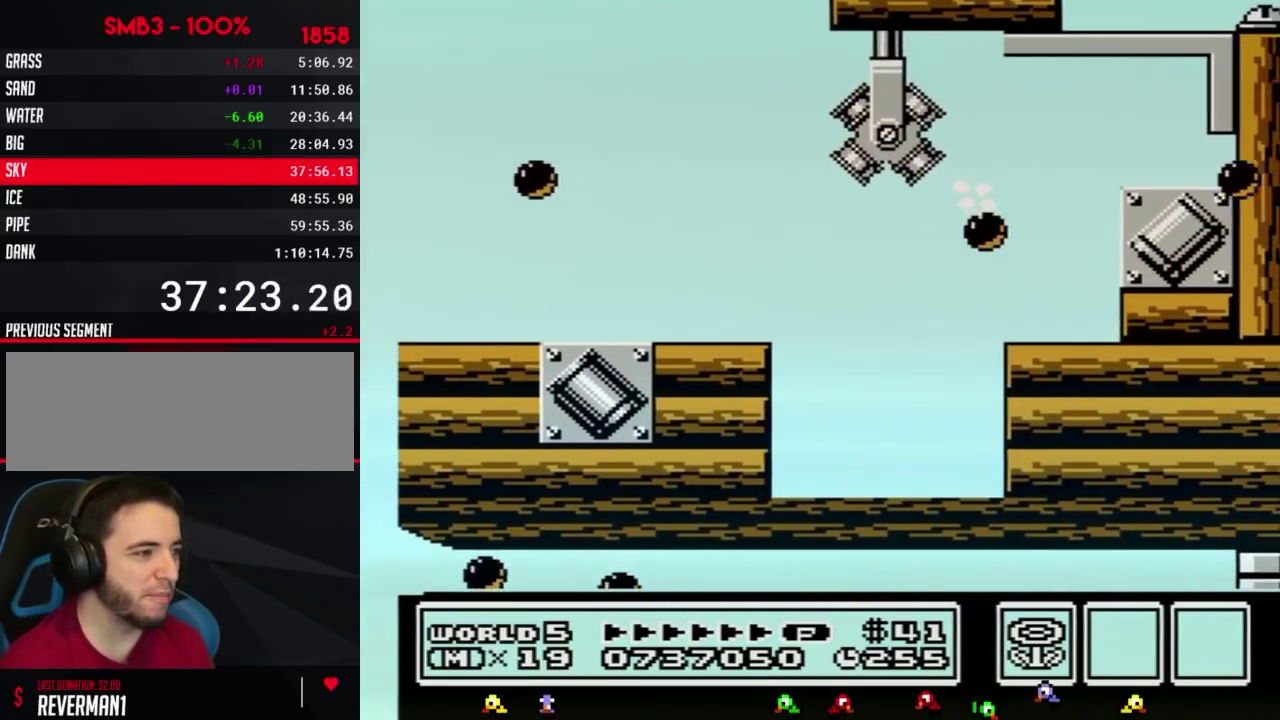
{"buttons": ["B", "DPAD_LEFT"], "events": [[150, "DPAD_RIGHT", "up"], [250, "DPAD_LEFT", "down"]]}
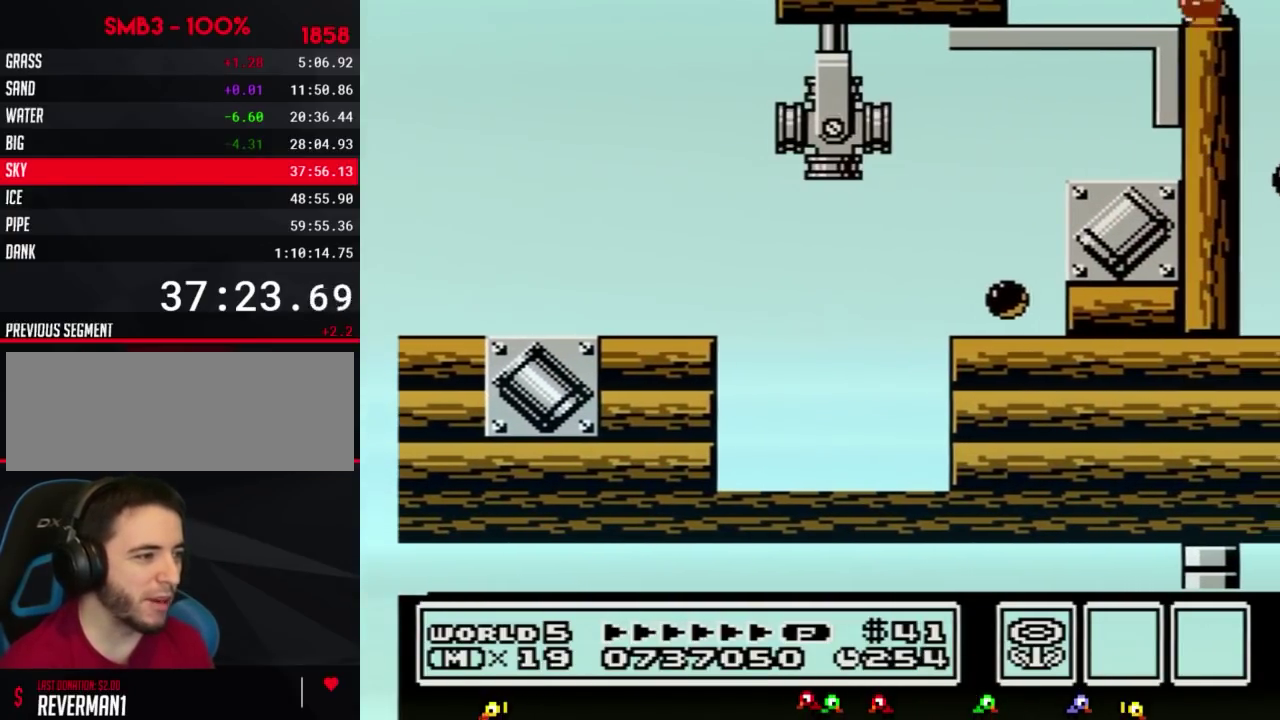
{"buttons": ["B"], "events": [[33, "DPAD_LEFT", "up"], [317, "DPAD_RIGHT", "down"], [400, "DPAD_RIGHT", "up"]]}
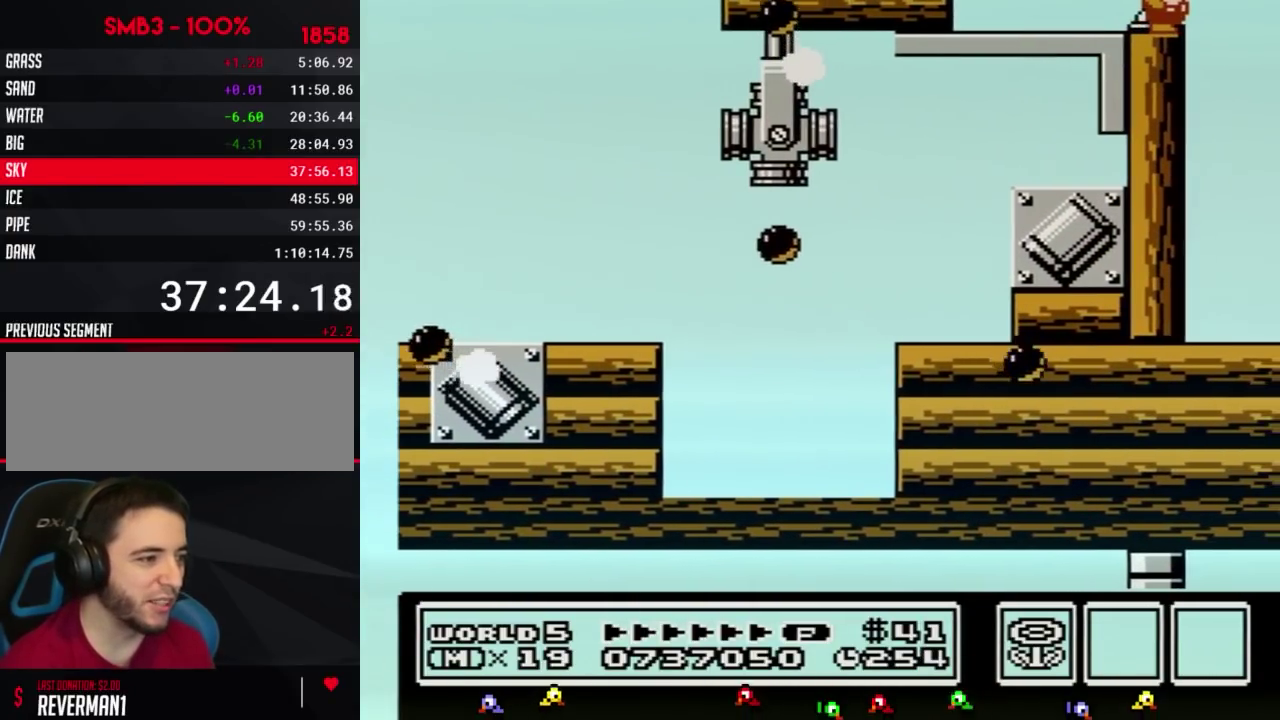
{"buttons": ["B"], "events": [[283, "DPAD_DOWN", "down"], [433, "DPAD_DOWN", "up"]]}
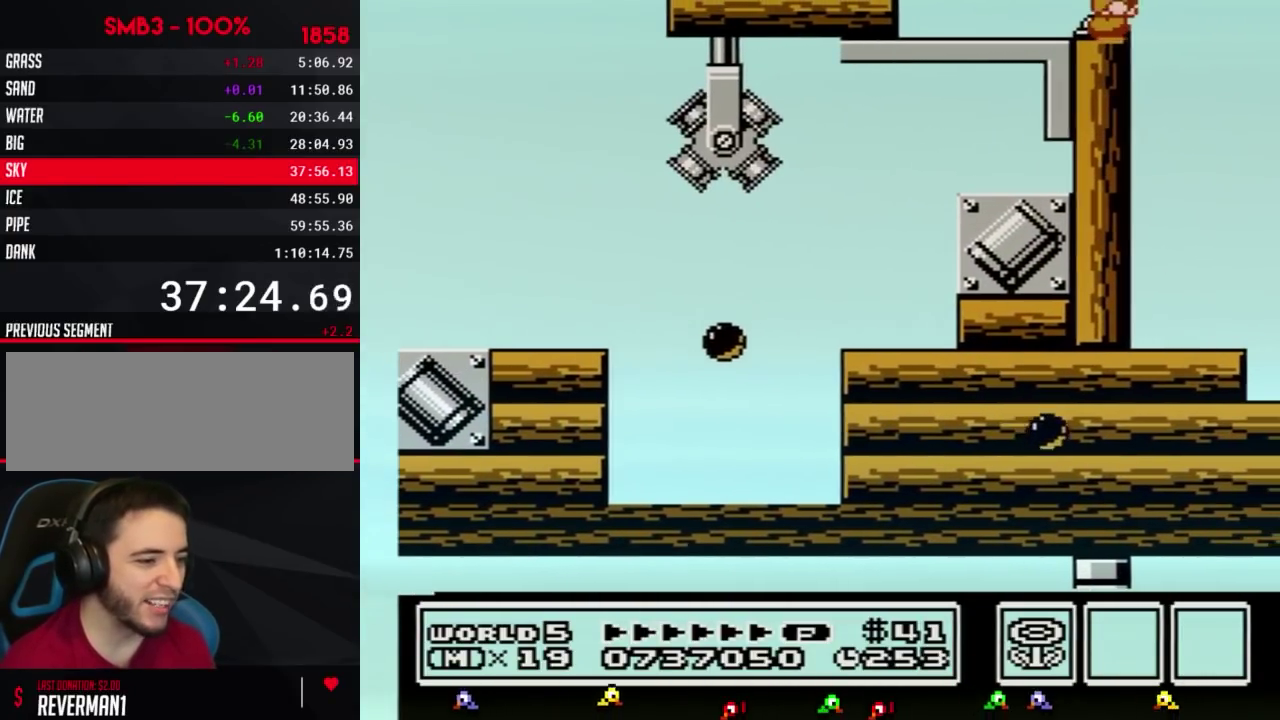
{"buttons": ["B"], "events": [[33, "DPAD_DOWN", "down"], [117, "DPAD_DOWN", "up"], [217, "DPAD_DOWN", "down"], [317, "DPAD_DOWN", "up"], [433, "DPAD_DOWN", "down"], [500, "DPAD_DOWN", "up"]]}